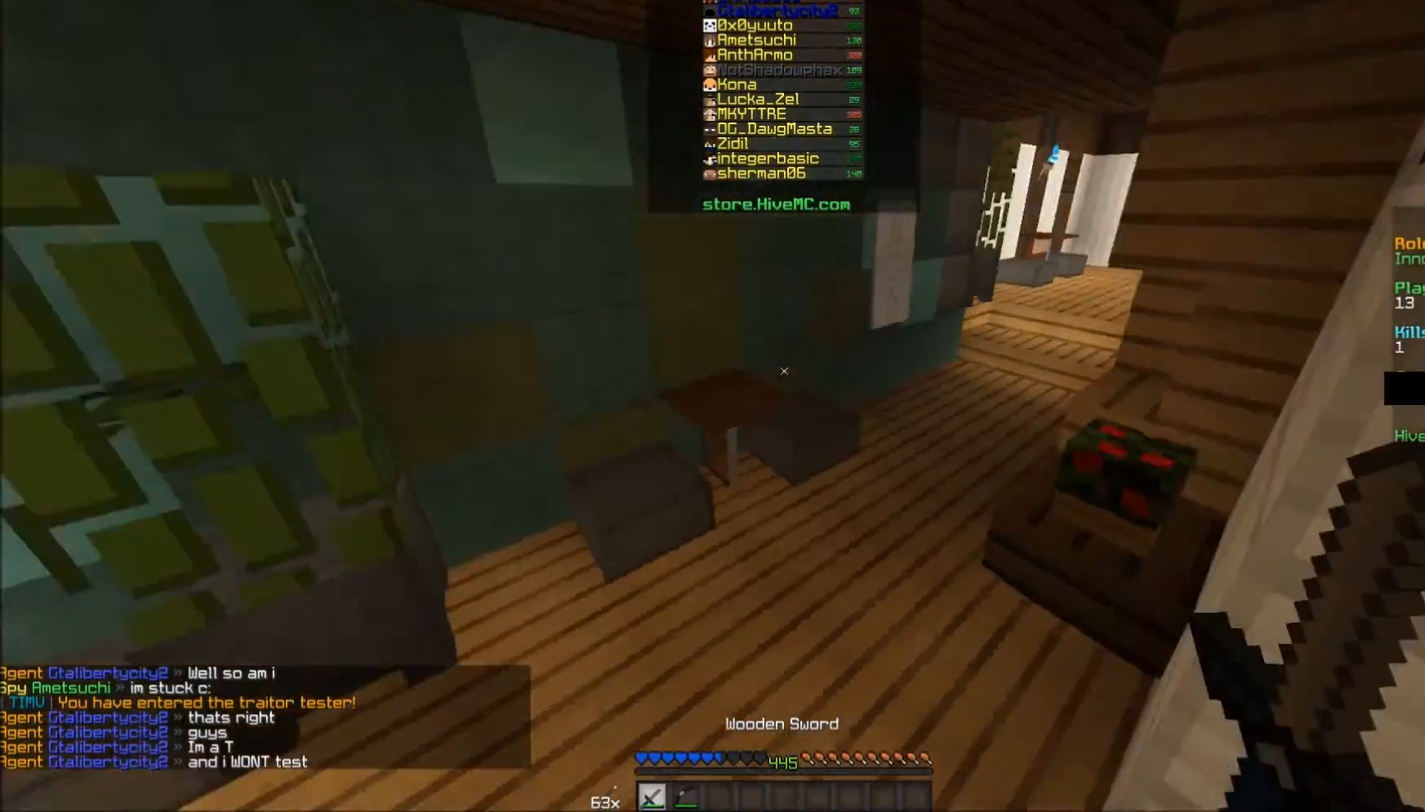
Gameplay with keyboard and mouse; each line is a JSON object with the keys and mouse buttons held at the frame after it. "events" lists presses ("down") and releases ("up") of "a", "d", "s", "w", "mouse_left" and "mouse_right" between this image and that frame as [ms after this image, input, new state], when the widget could be followed in between. "mouse_left", "mouse_right" = the "left", "right" buttons of the "mouse" list. No other keys are recorded. Fast repeated clicks can show as one long hold. Mouse movement is not recorded.
{"keys": ["w"], "mouse": [], "events": [[233, "d", "up"]]}
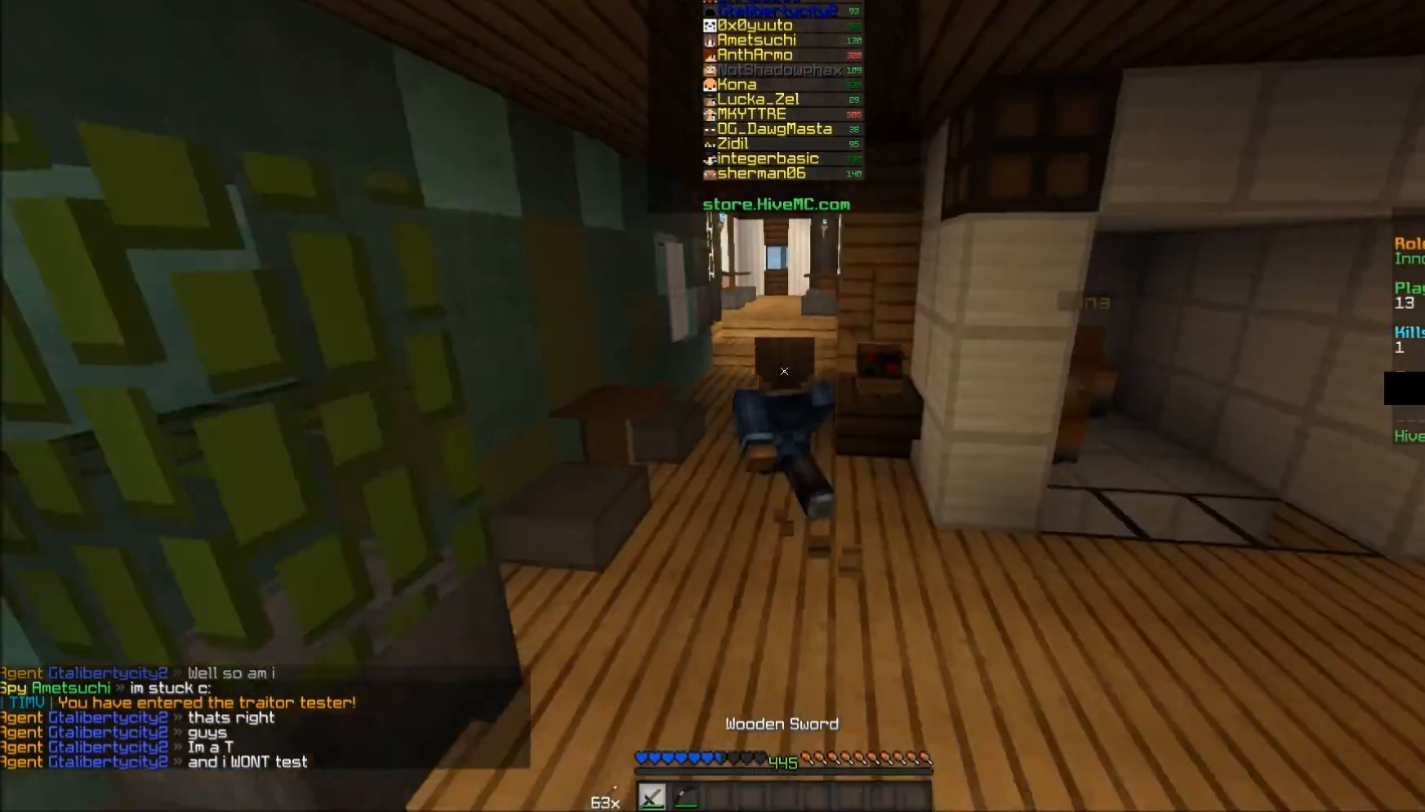
{"keys": ["w"], "mouse": [], "events": []}
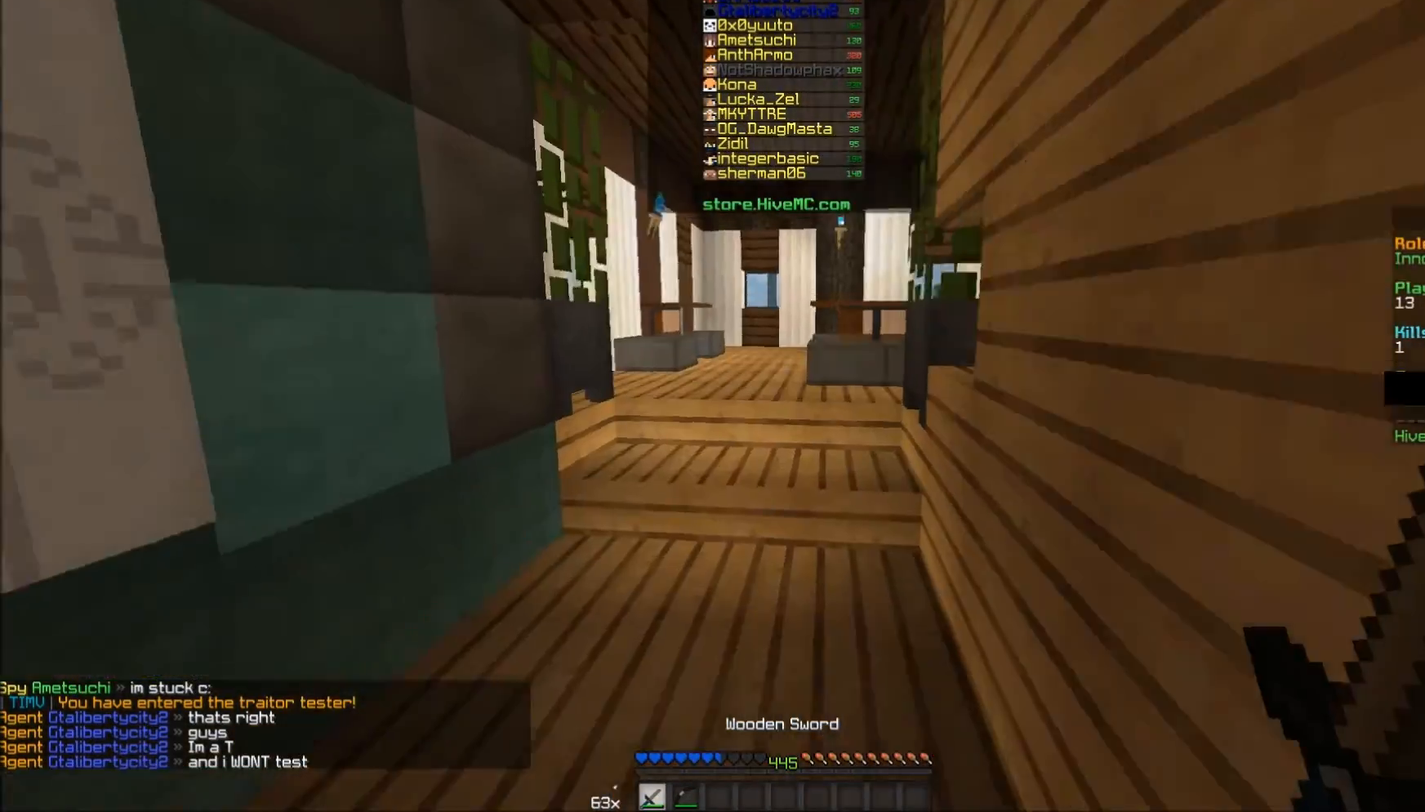
{"keys": ["a", "w"], "mouse": [], "events": [[333, "a", "down"]]}
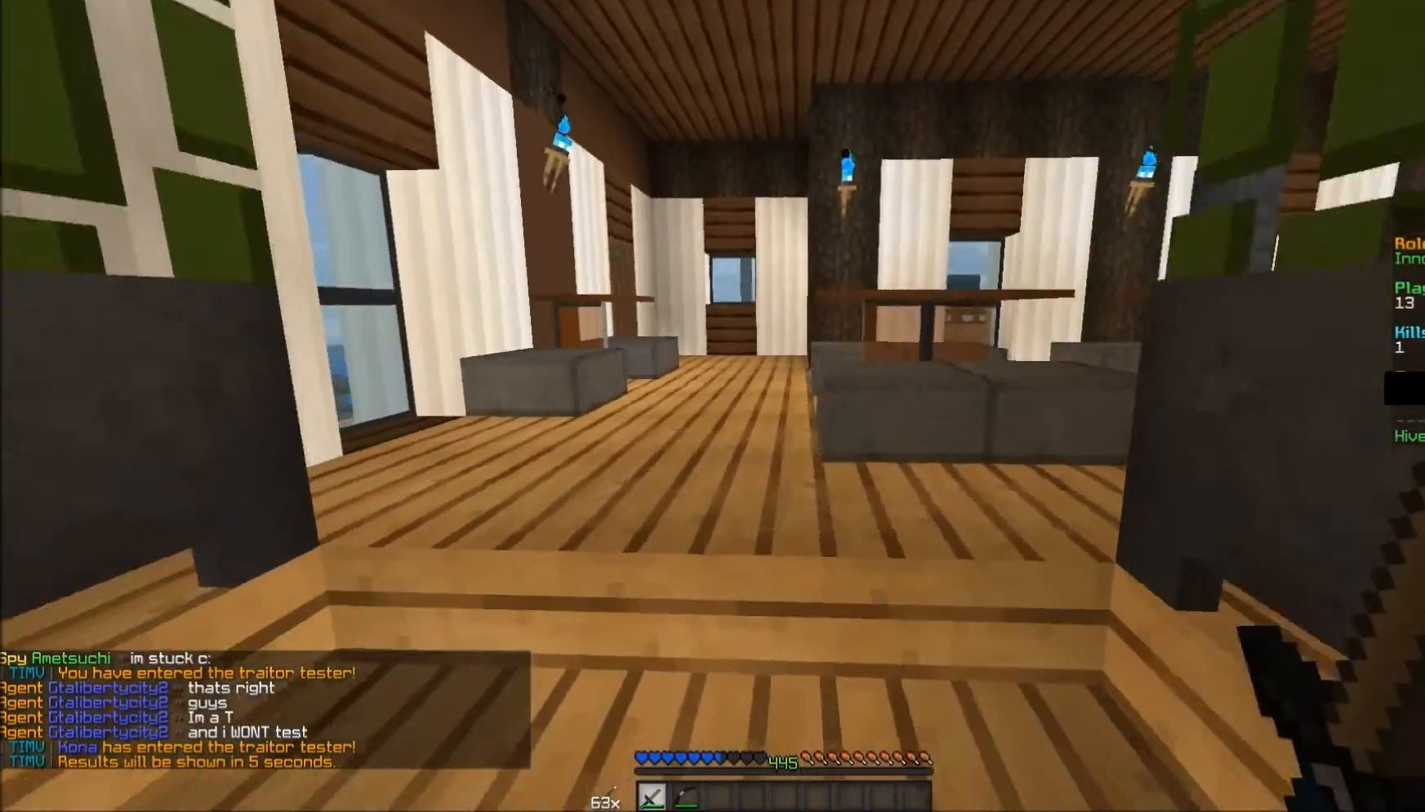
{"keys": ["w"], "mouse": [], "events": [[33, "a", "up"]]}
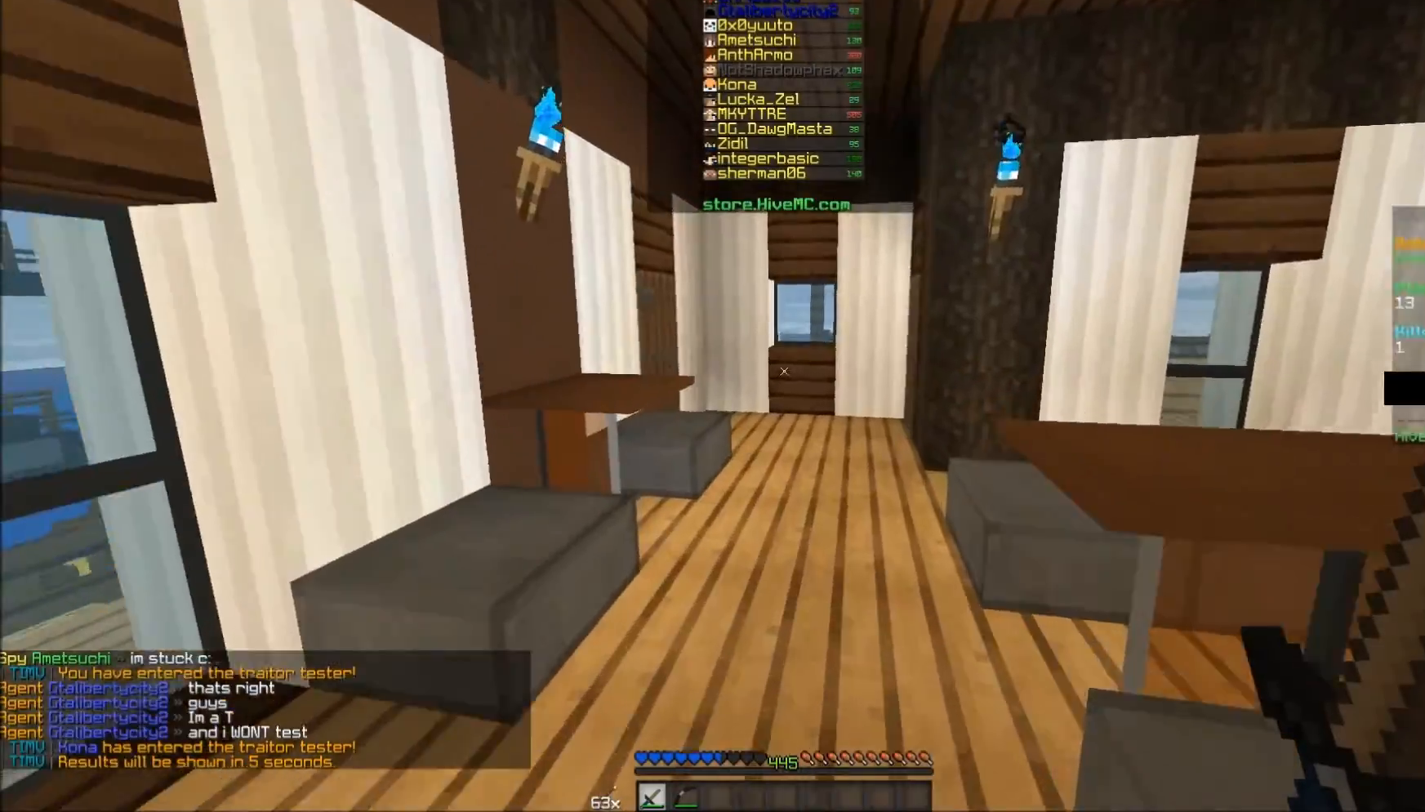
{"keys": ["d", "w"], "mouse": [], "events": [[483, "d", "down"]]}
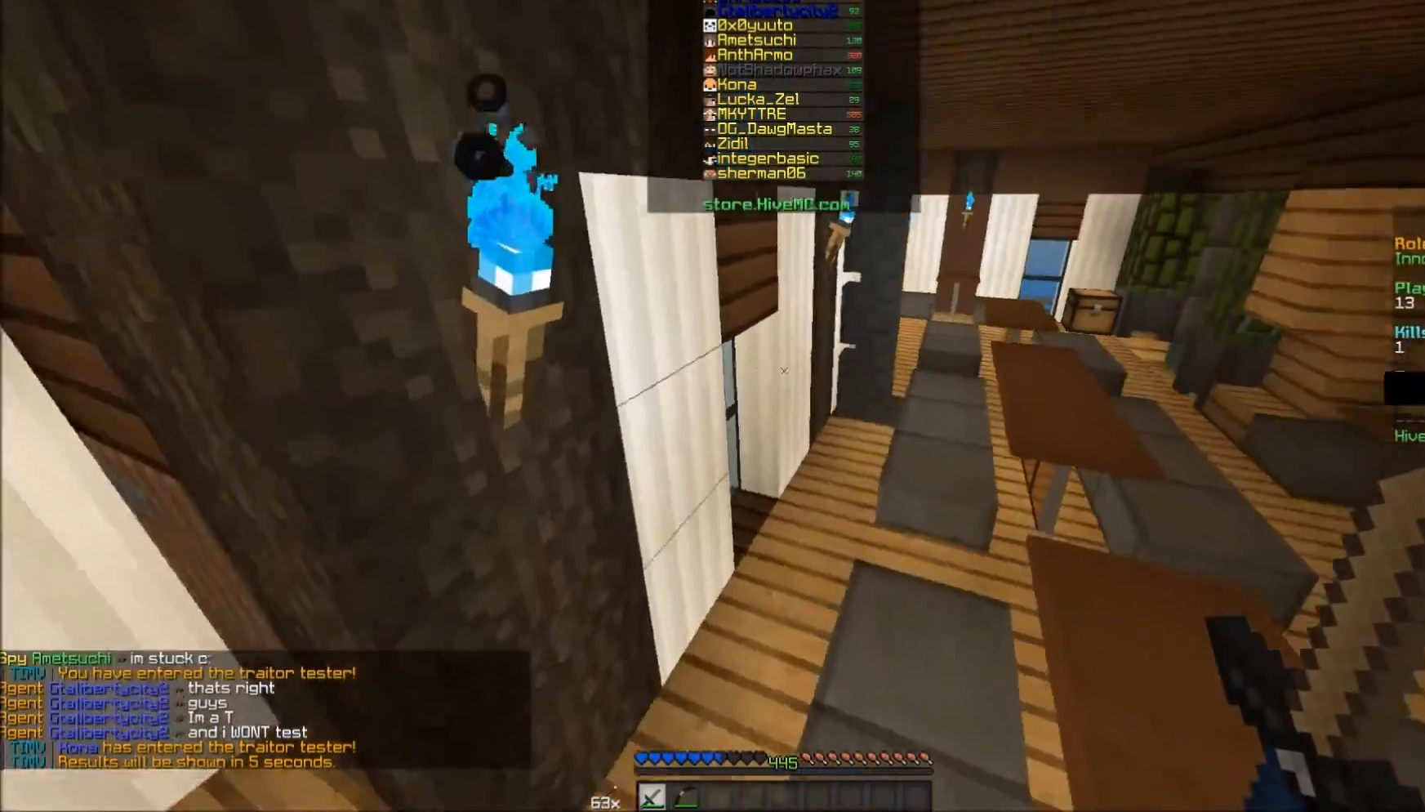
{"keys": ["d", "w"], "mouse": [], "events": []}
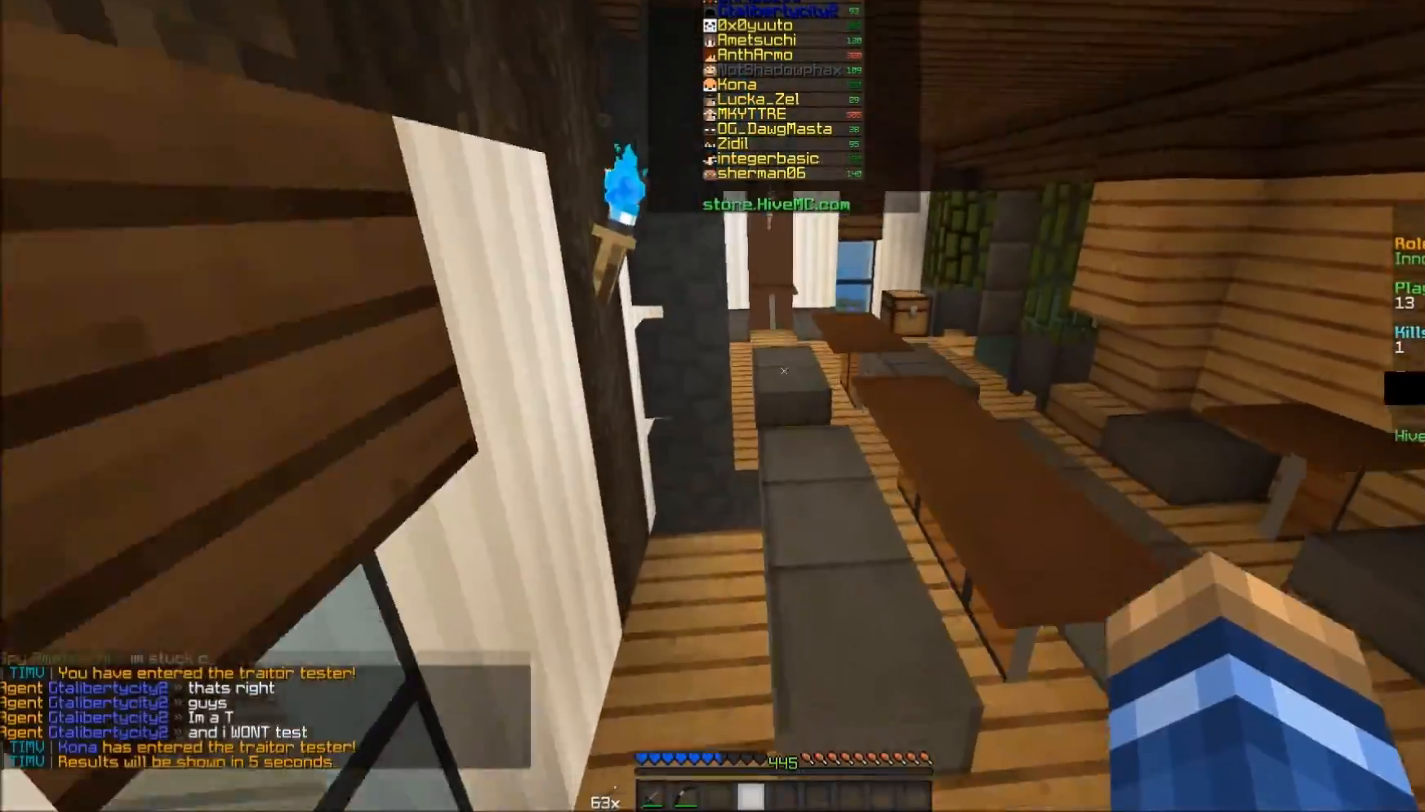
{"keys": ["w"], "mouse": [], "events": [[133, "d", "up"]]}
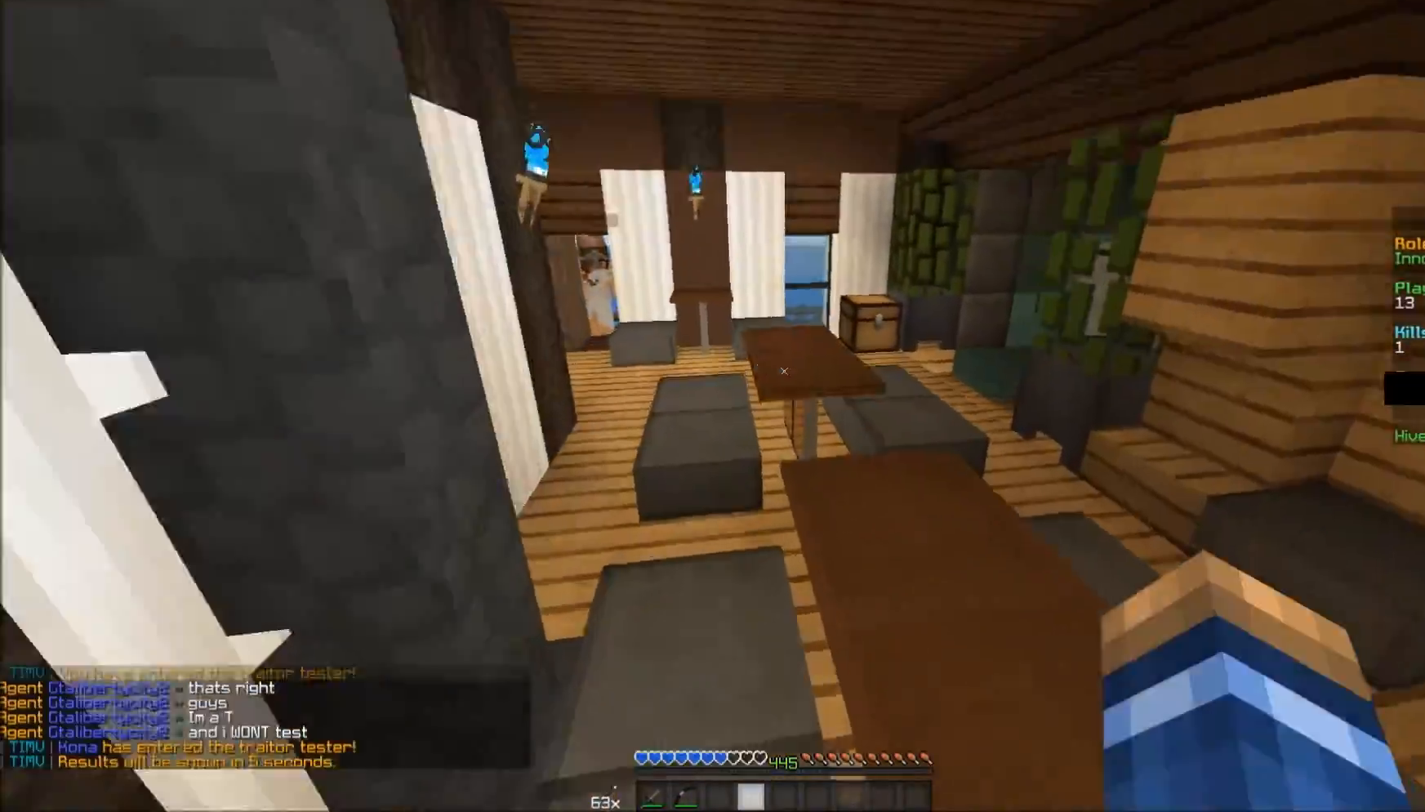
{"keys": ["d", "w"], "mouse": [], "events": [[483, "d", "down"]]}
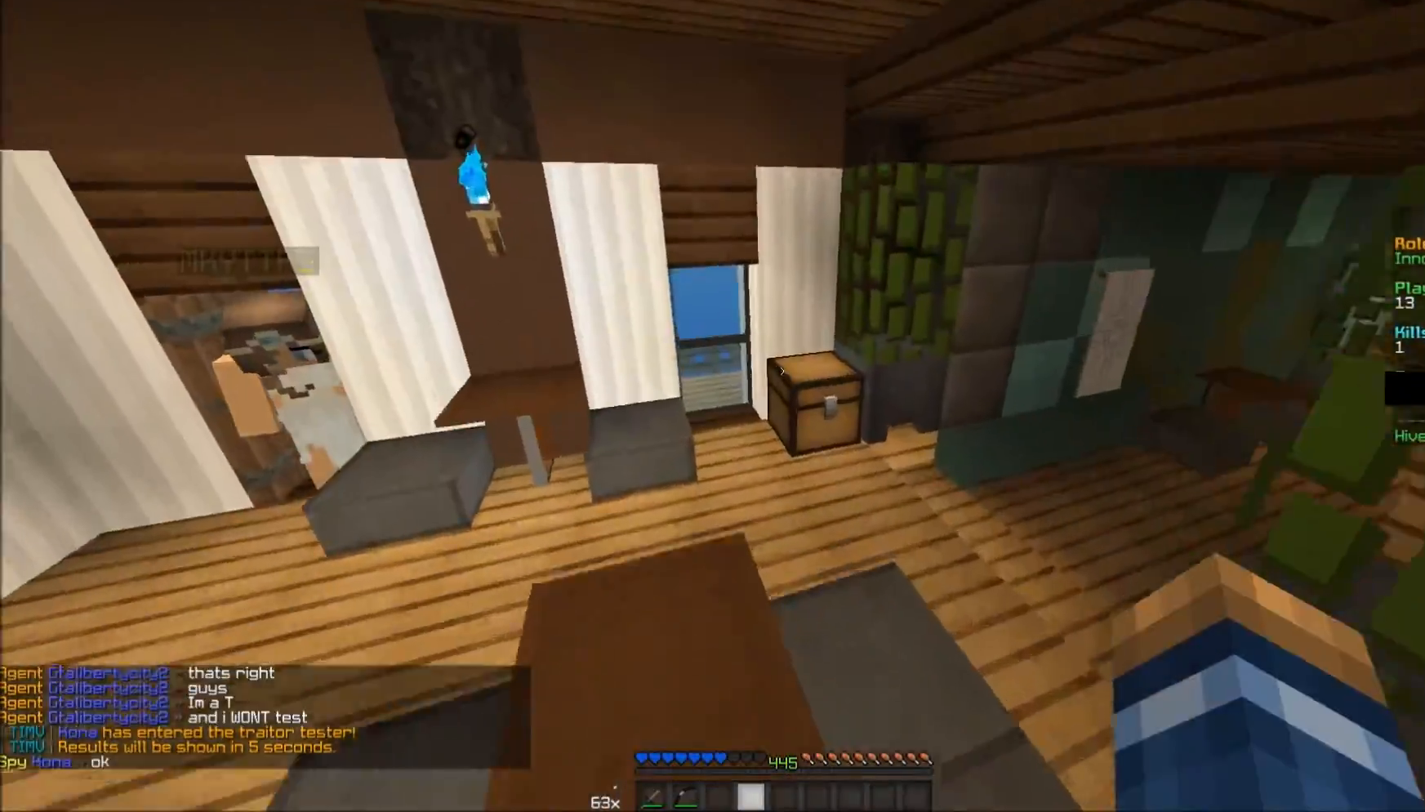
{"keys": ["d"], "mouse": ["right"], "events": [[233, "w", "up"], [283, "mouse_right", "down"]]}
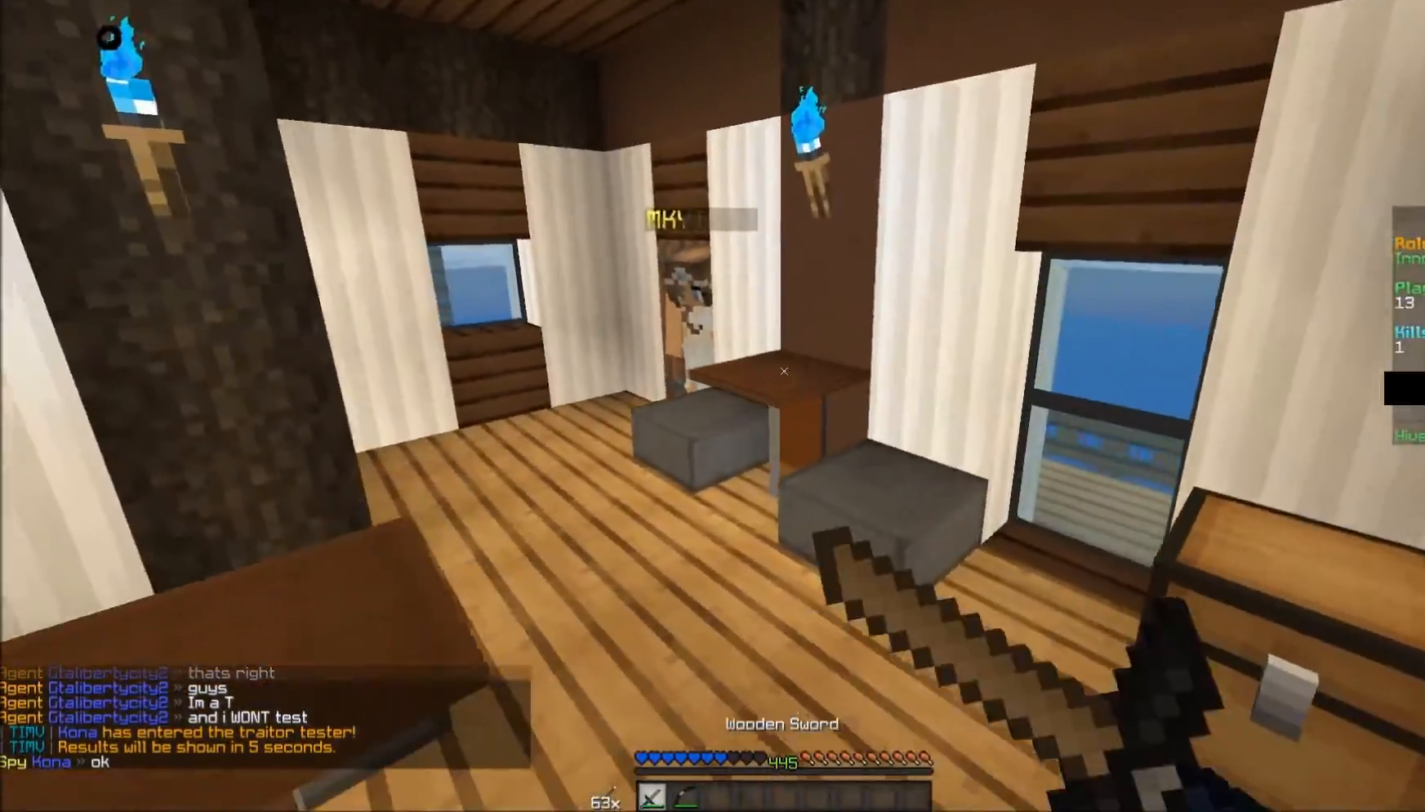
{"keys": ["w"], "mouse": [], "events": [[283, "w", "down"], [333, "d", "up"], [333, "mouse_right", "up"]]}
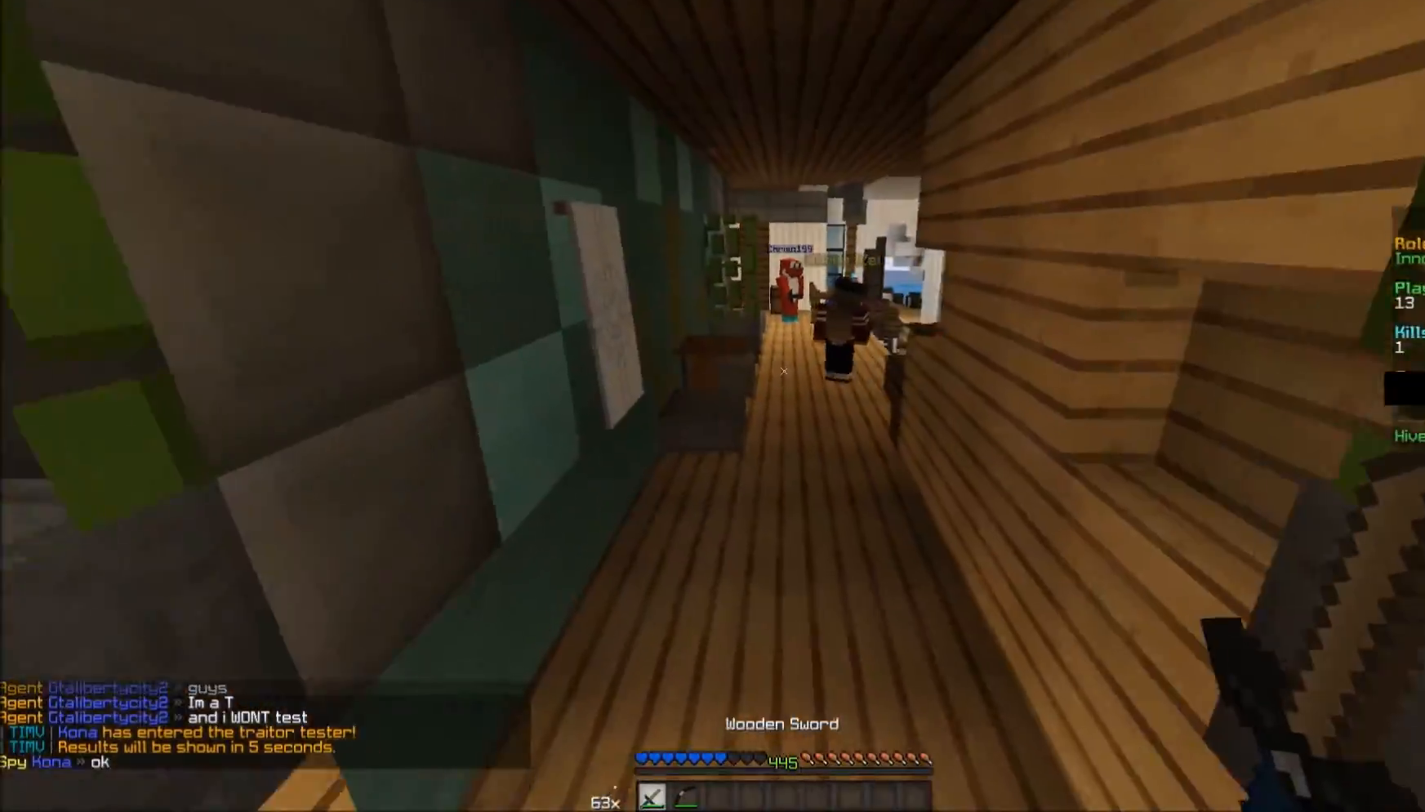
{"keys": ["w"], "mouse": [], "events": []}
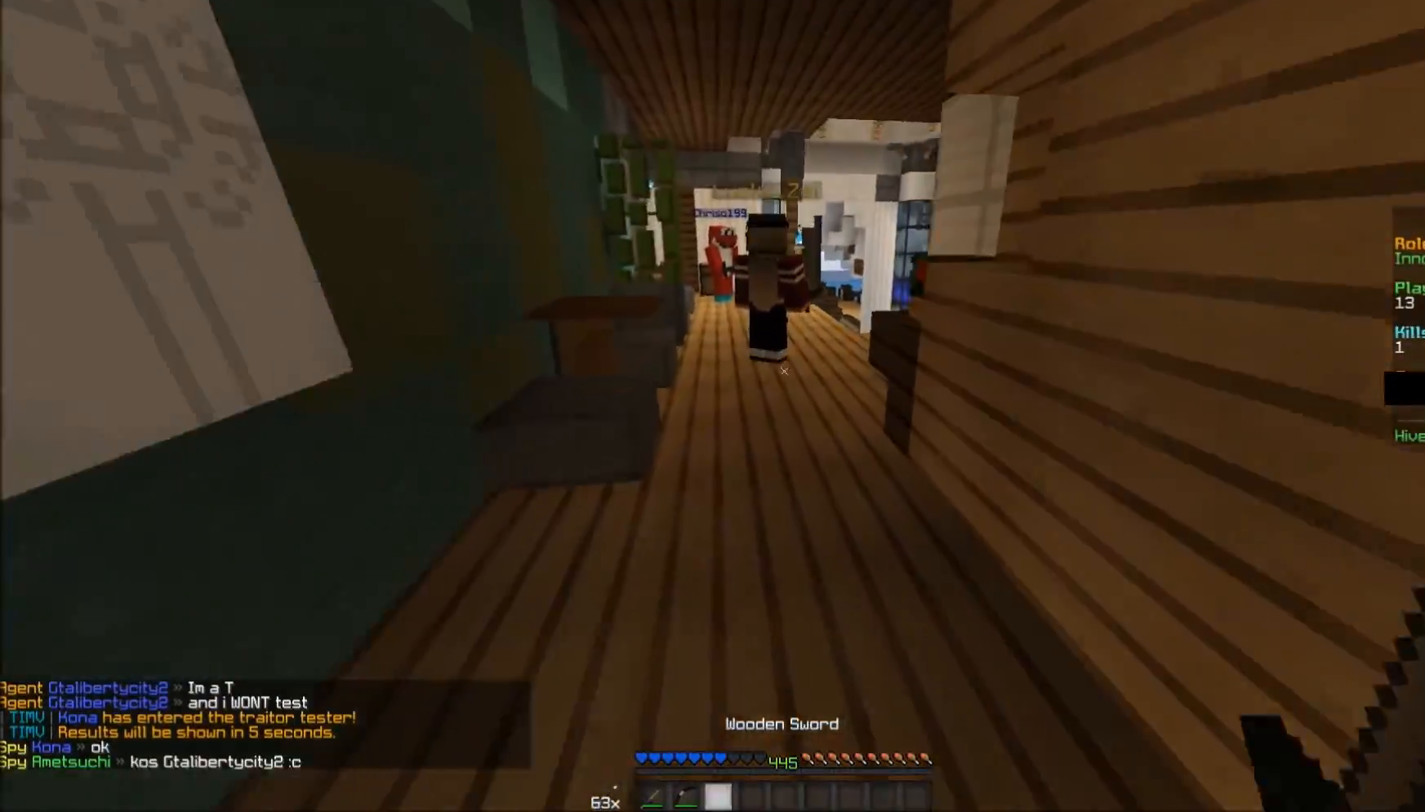
{"keys": ["w"], "mouse": [], "events": []}
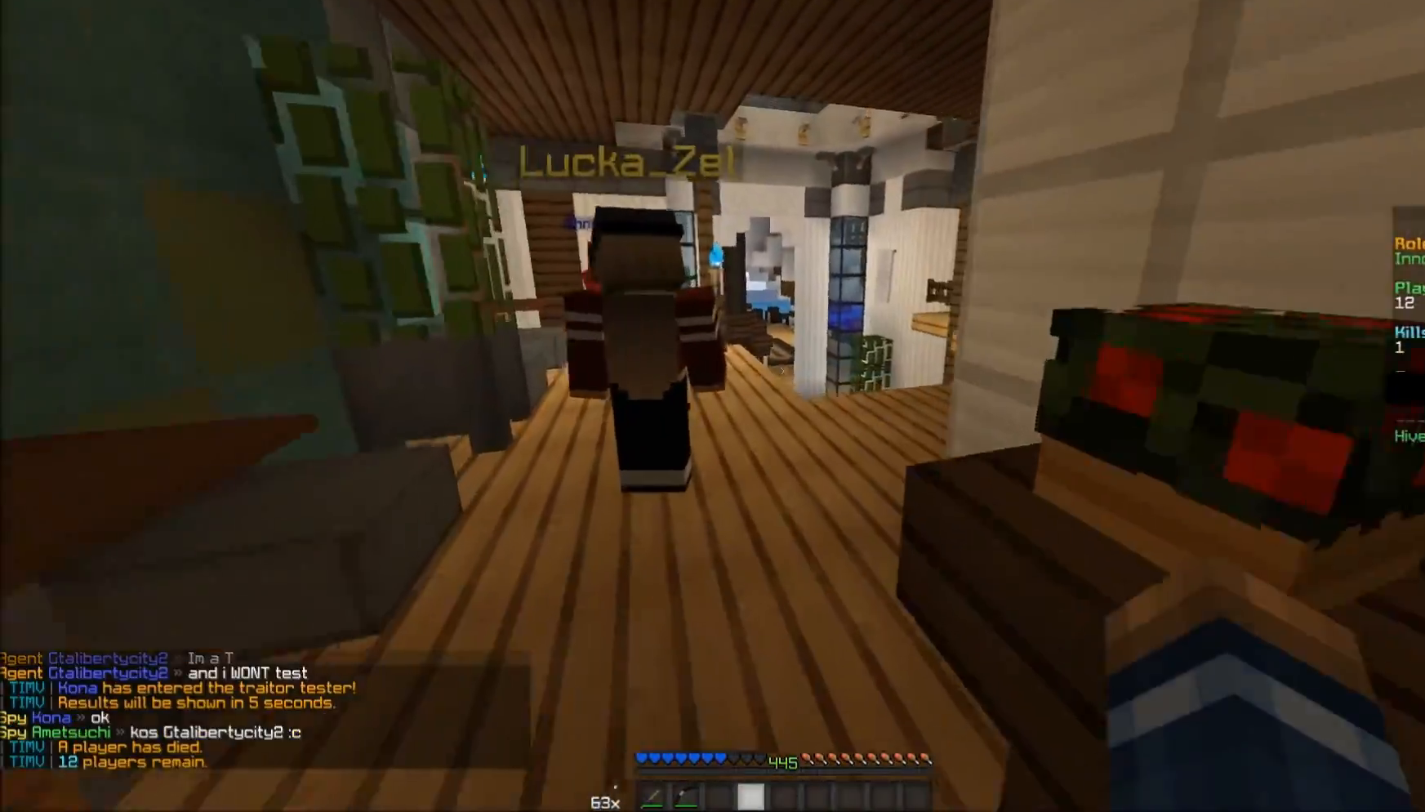
{"keys": ["w"], "mouse": [], "events": []}
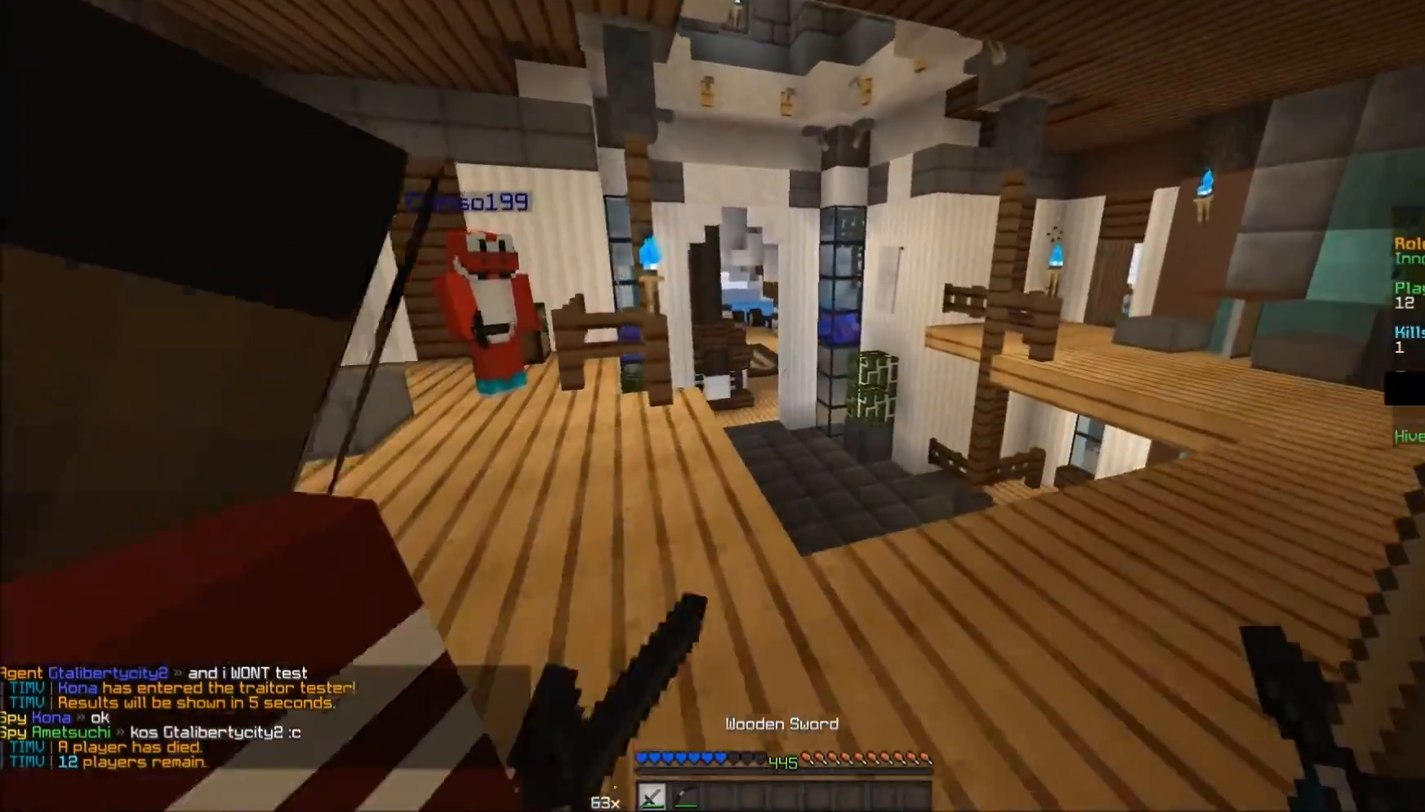
{"keys": ["w"], "mouse": [], "events": [[33, "d", "down"], [283, "d", "up"]]}
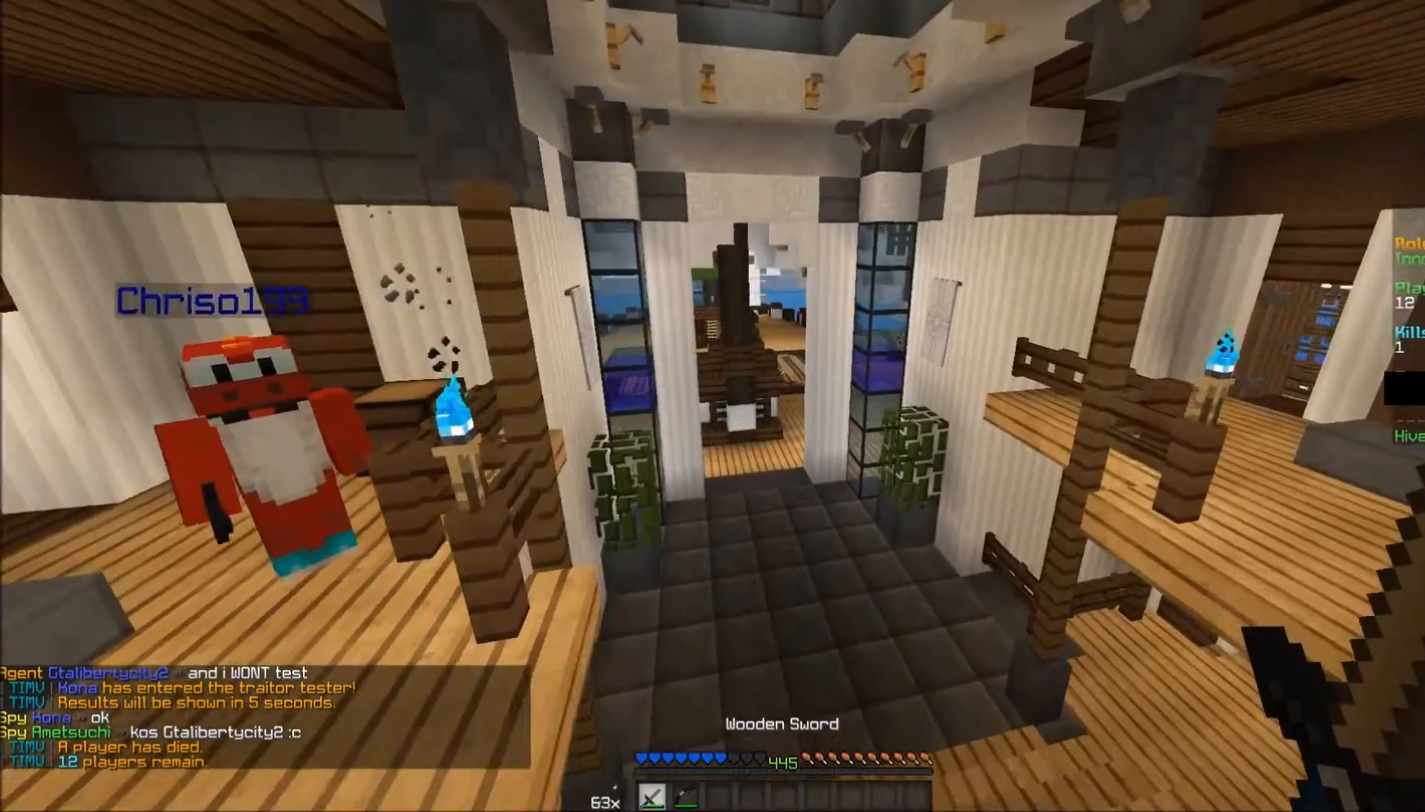
{"keys": [], "mouse": [], "events": [[333, "w", "up"]]}
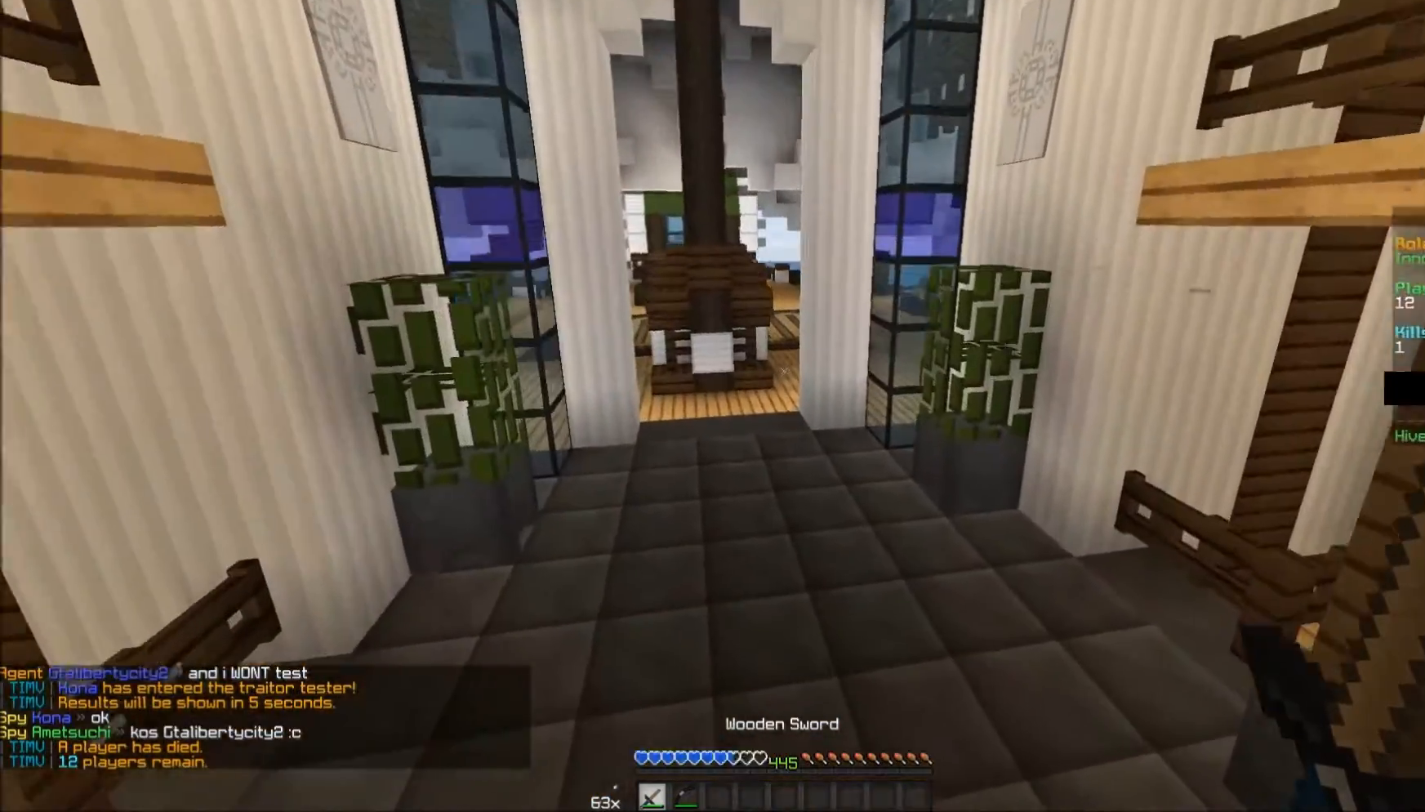
{"keys": [], "mouse": [], "events": []}
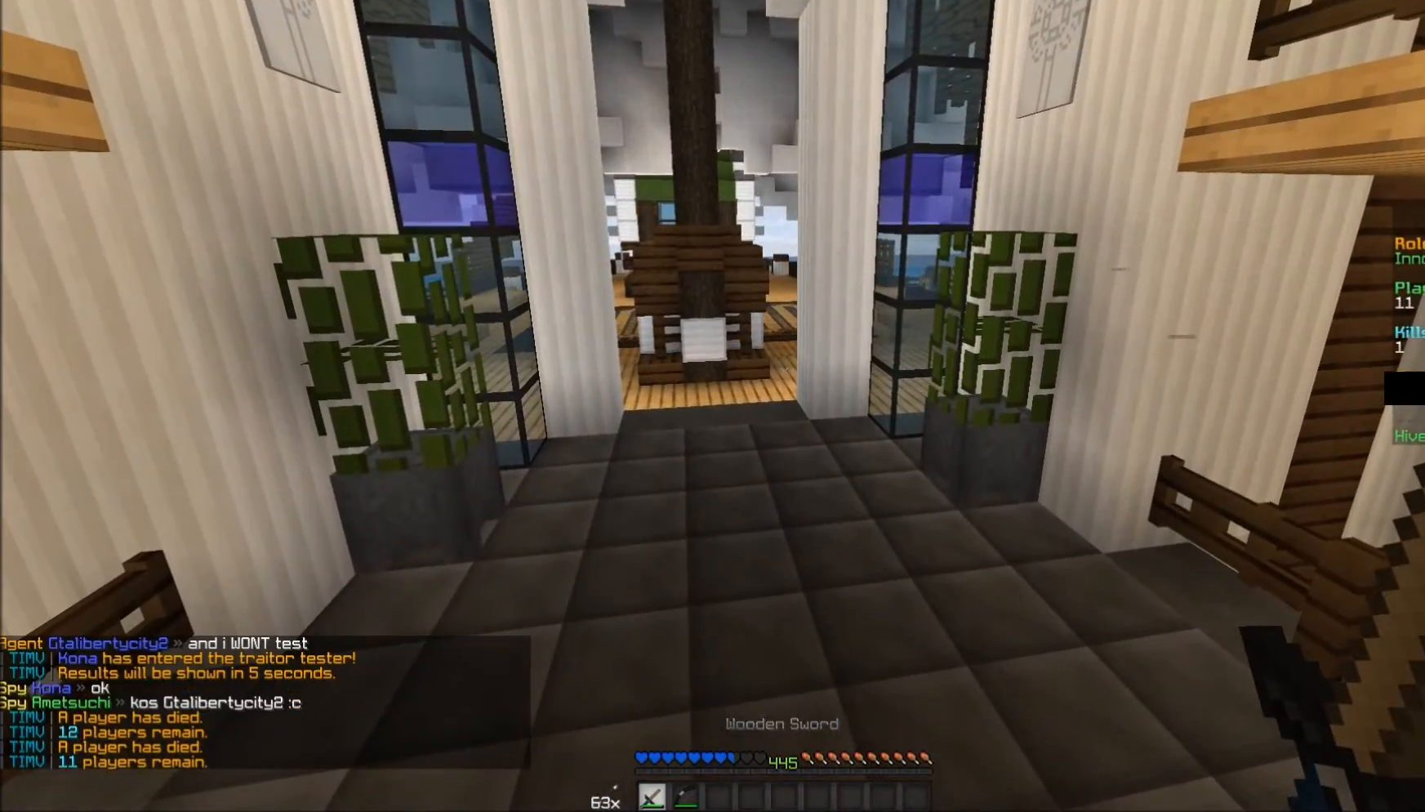
{"keys": [], "mouse": [], "events": []}
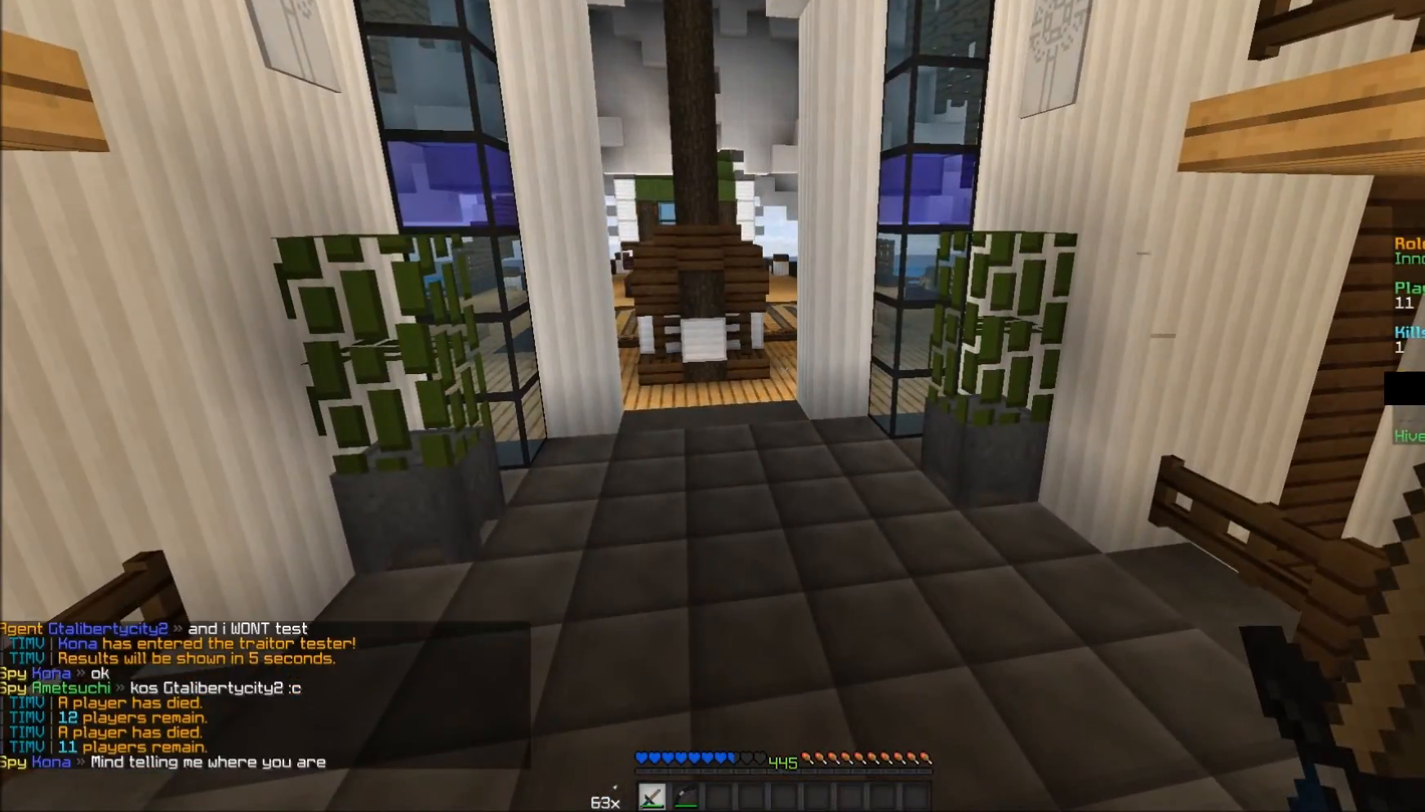
{"keys": [], "mouse": [], "events": []}
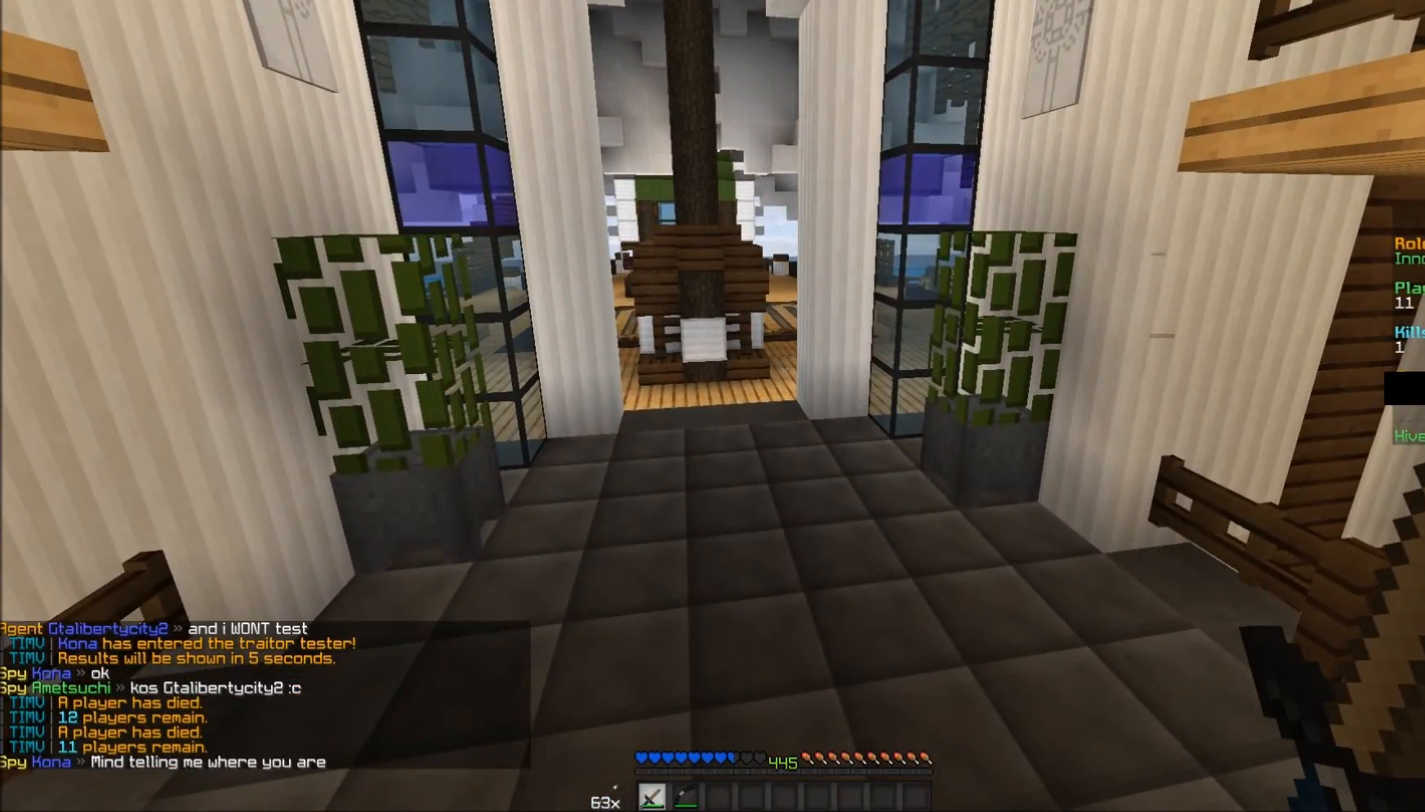
{"keys": [], "mouse": [], "events": []}
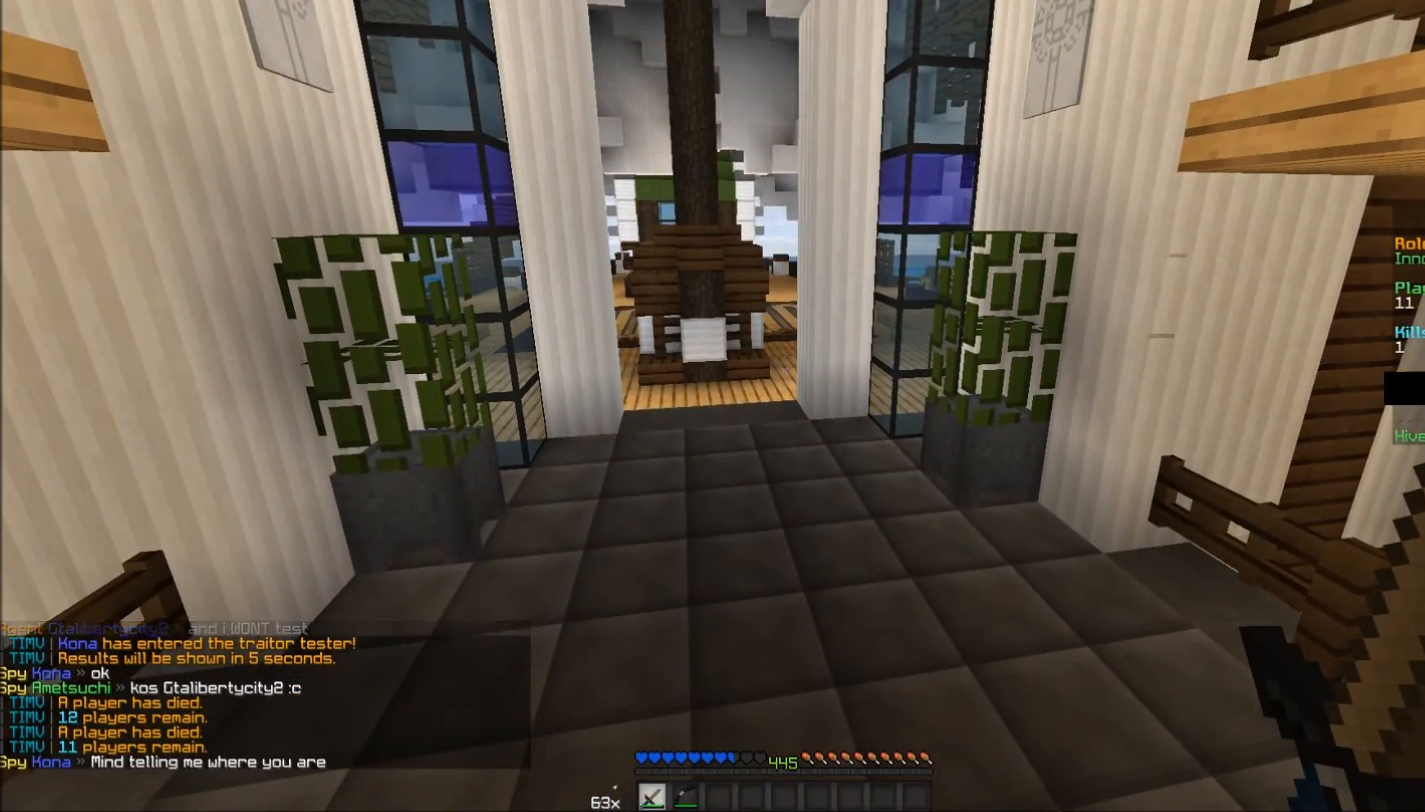
{"keys": ["a", "w"], "mouse": [], "events": [[33, "w", "down"], [333, "a", "down"]]}
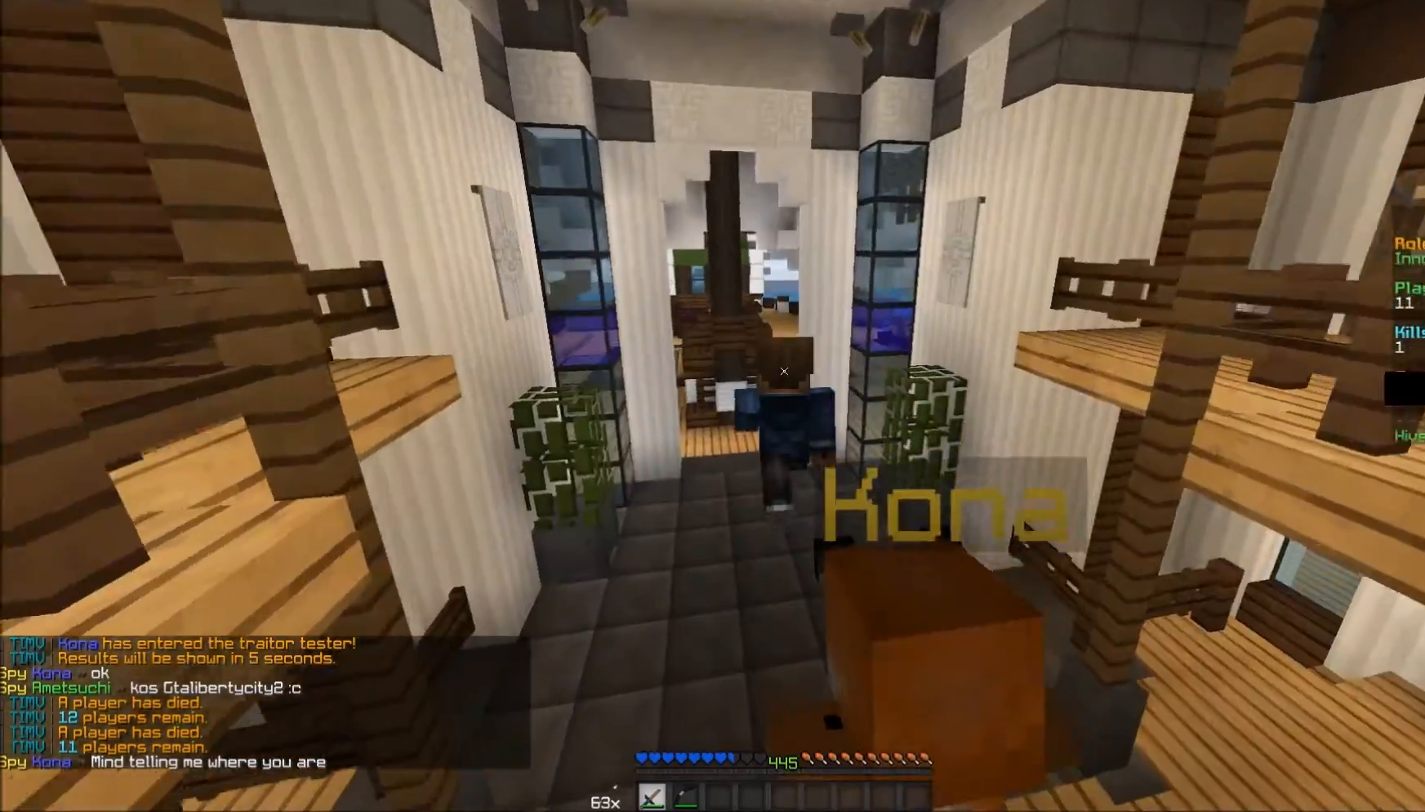
{"keys": ["w"], "mouse": [], "events": [[233, "a", "up"]]}
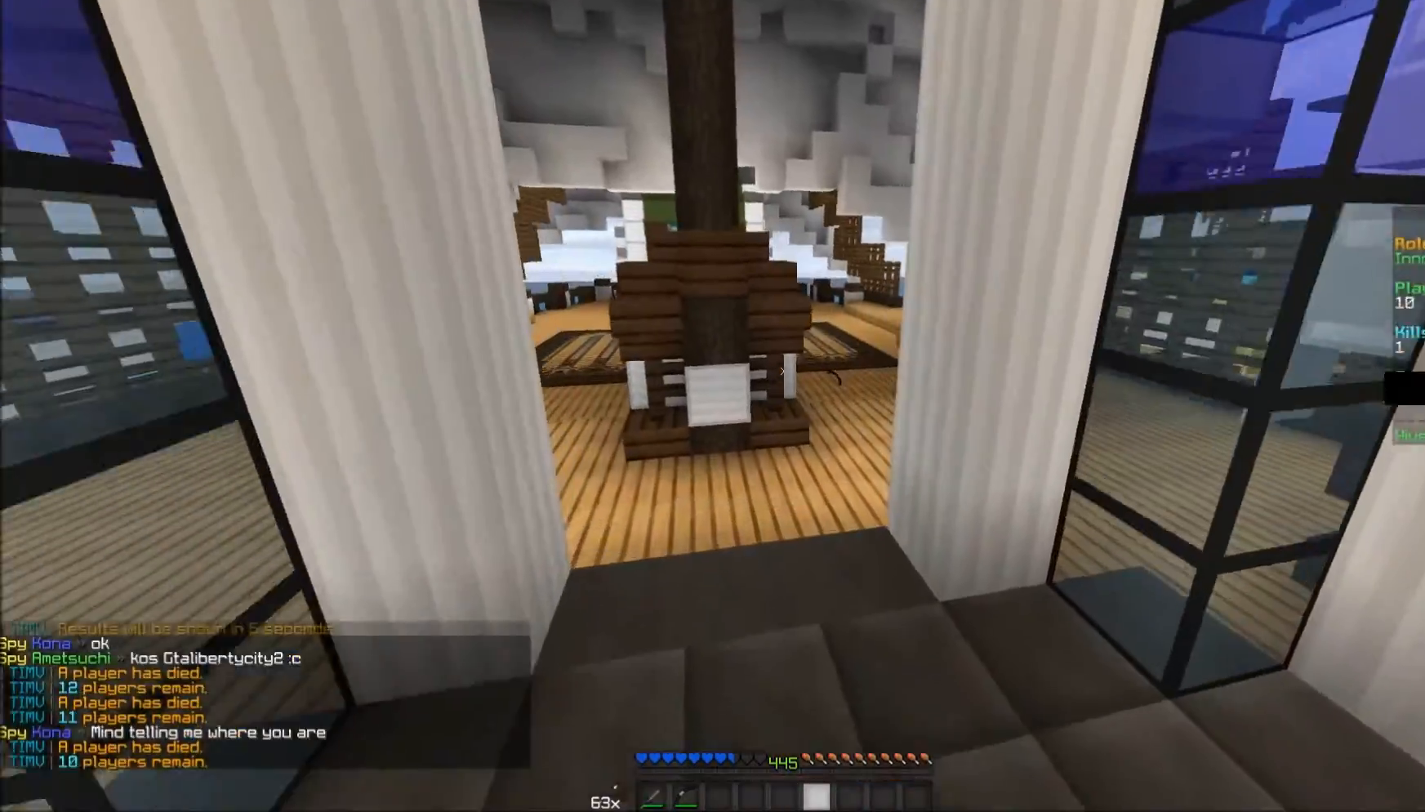
{"keys": ["d", "w"], "mouse": [], "events": [[483, "d", "down"]]}
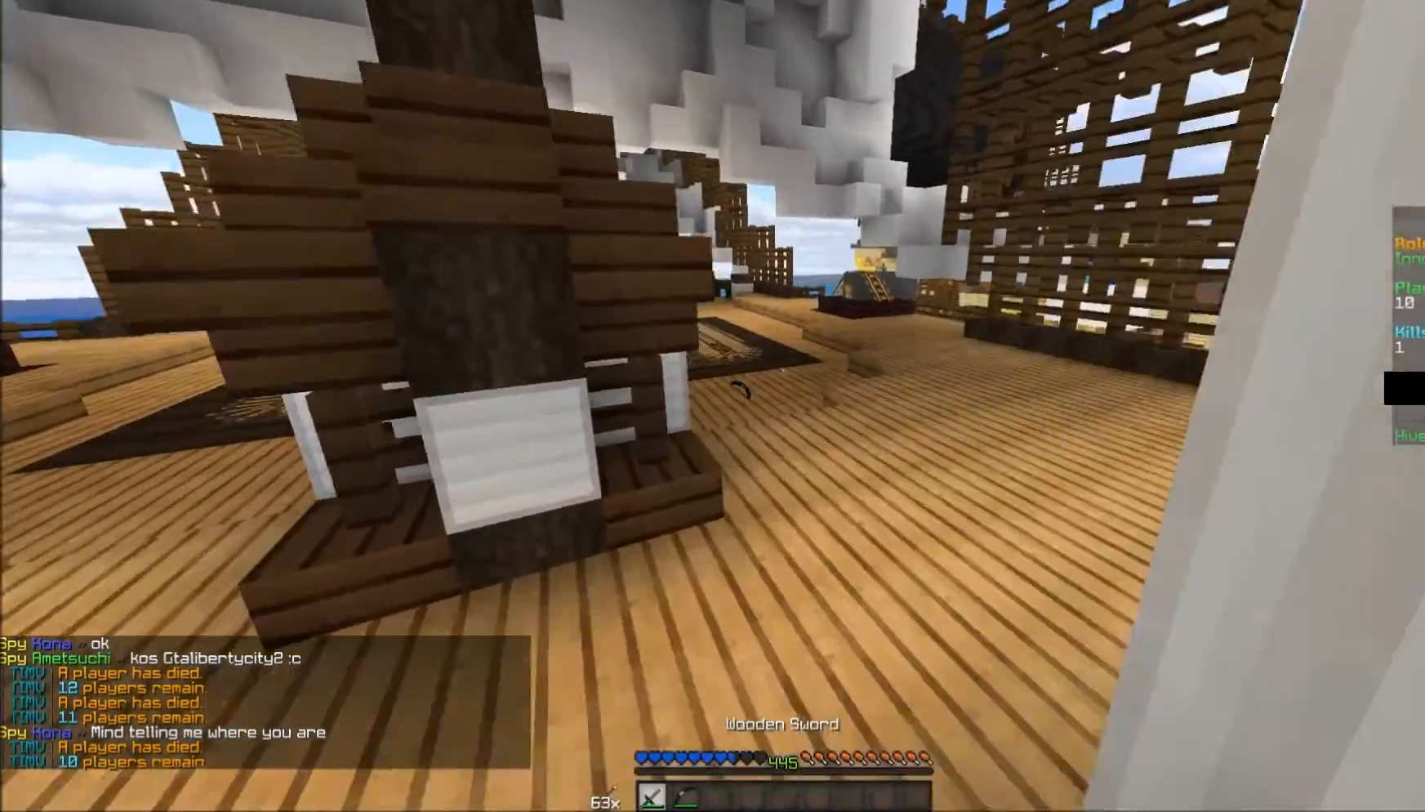
{"keys": ["w"], "mouse": [], "events": [[483, "d", "up"]]}
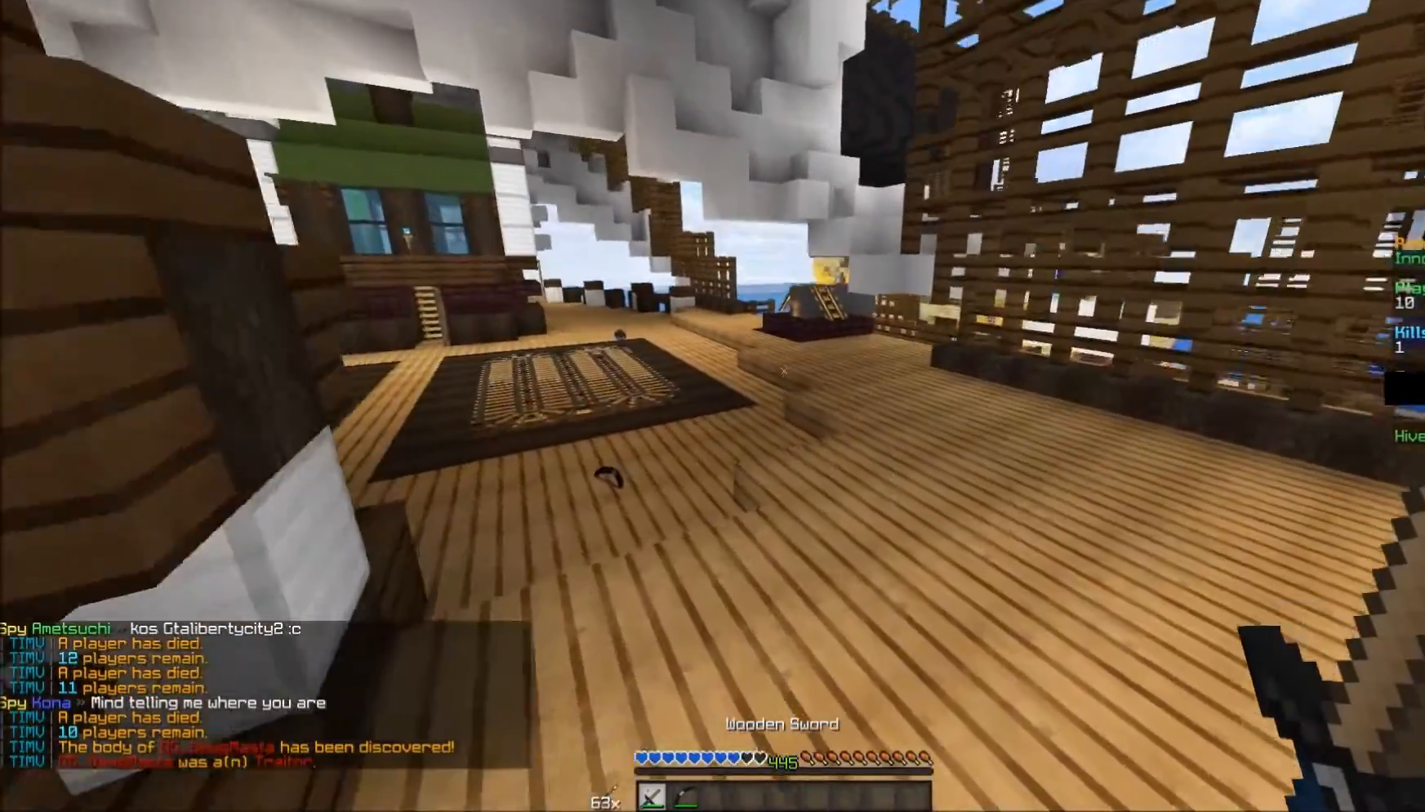
{"keys": ["w"], "mouse": [], "events": []}
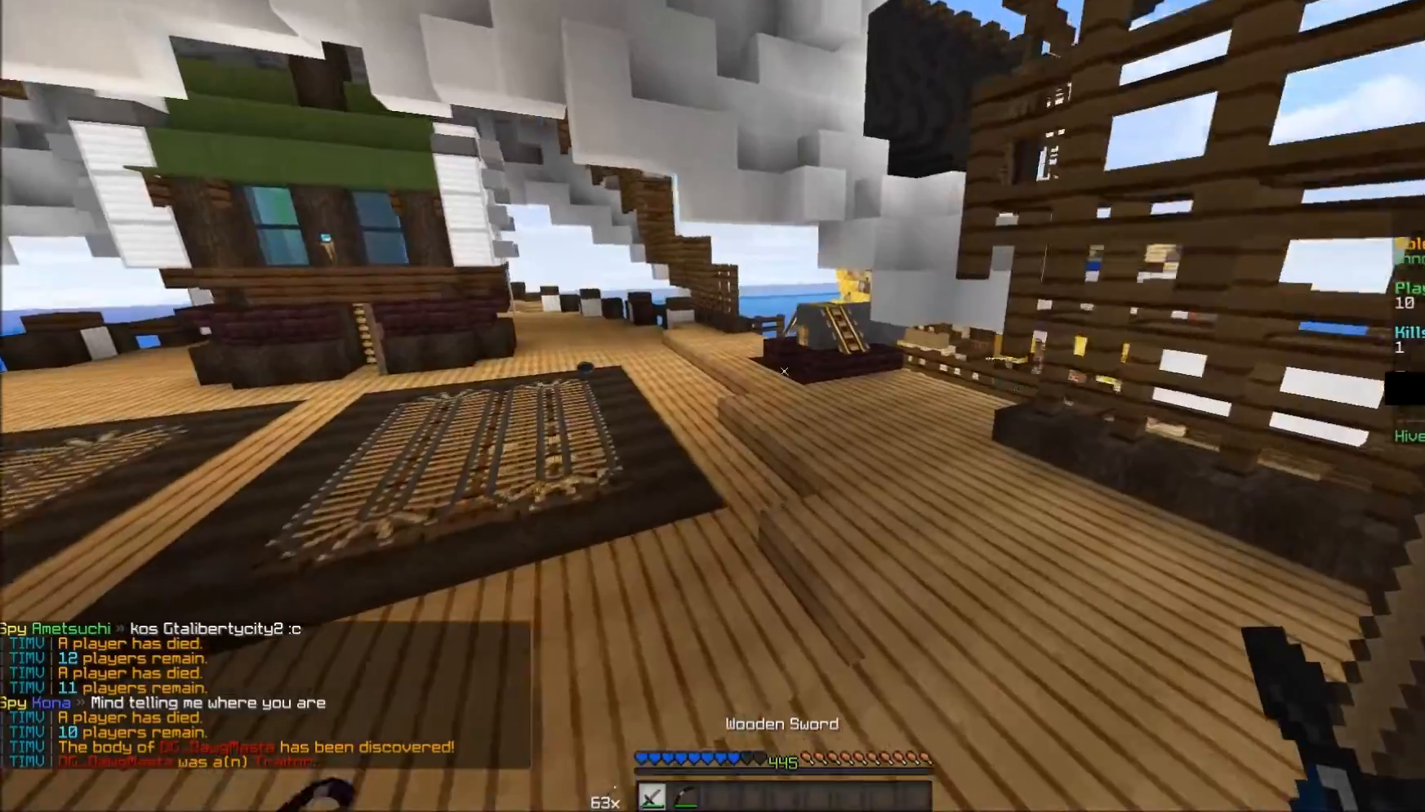
{"keys": ["w"], "mouse": [], "events": [[283, "mouse_left", "down"], [383, "mouse_left", "up"], [433, "mouse_left", "down"], [483, "mouse_left", "up"]]}
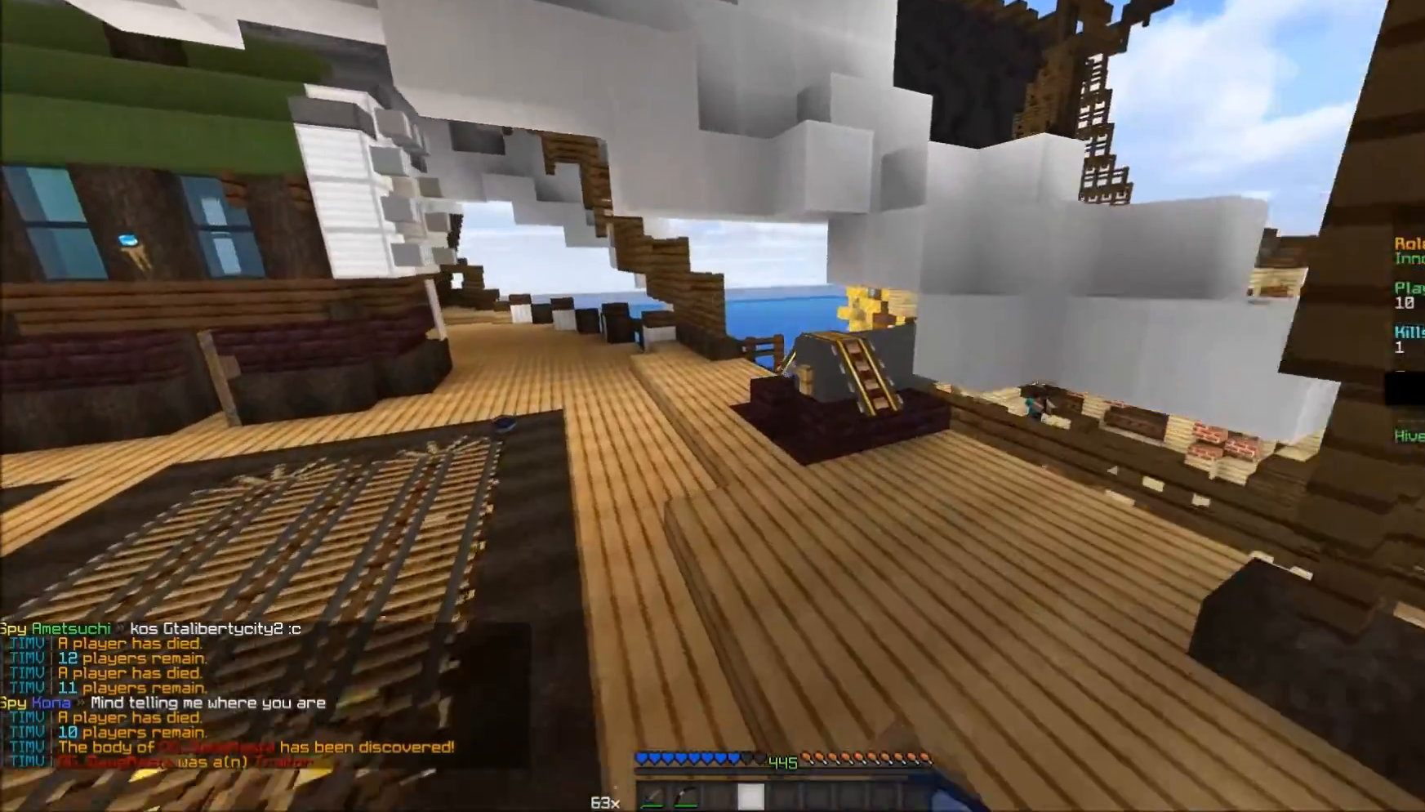
{"keys": ["w"], "mouse": [], "events": [[33, "mouse_left", "down"], [83, "mouse_left", "up"], [133, "a", "down"], [133, "mouse_left", "down"], [183, "mouse_left", "up"], [433, "a", "up"]]}
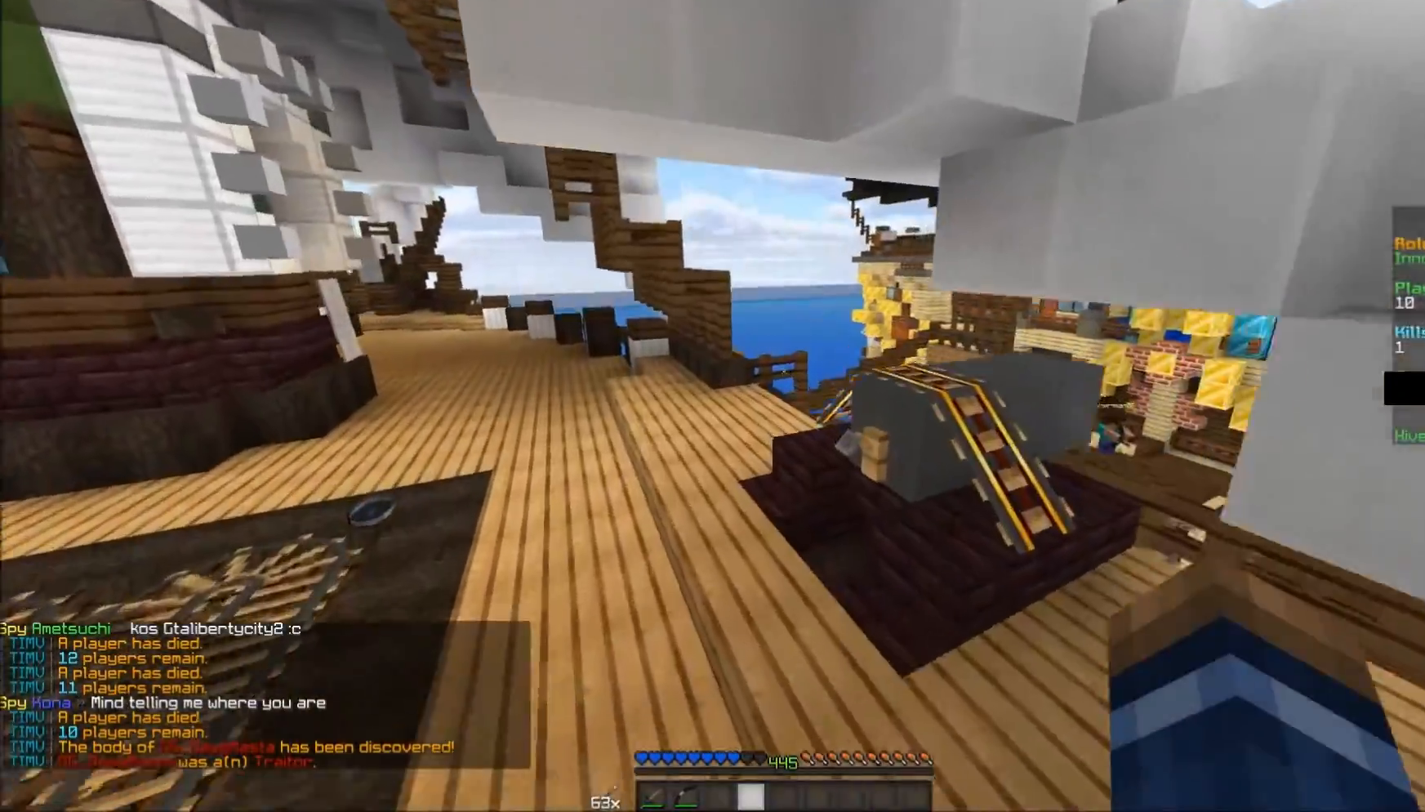
{"keys": ["a", "w"], "mouse": [], "events": [[433, "a", "down"]]}